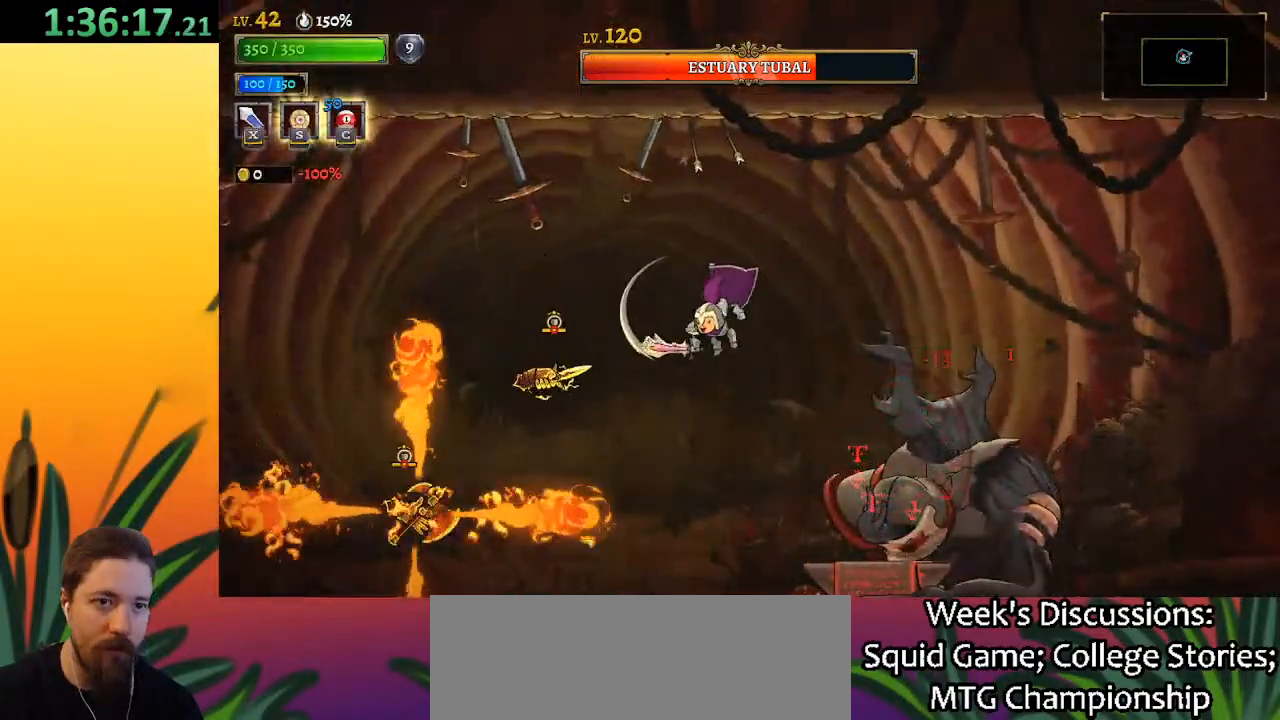
Gameplay with keyboard; each line is a JSON object with the keys held at the frame after it. "events" lists presses ("down") and releases ("up") of "a", "c", "d", "down", "left", "right", "s", "up", "x" and "z" between this image and that frame as [ms after this image, input, new state], when the widget could be followed in between. No other keys are recorded. Mouse input is not recorded.
{"keys": [], "events": []}
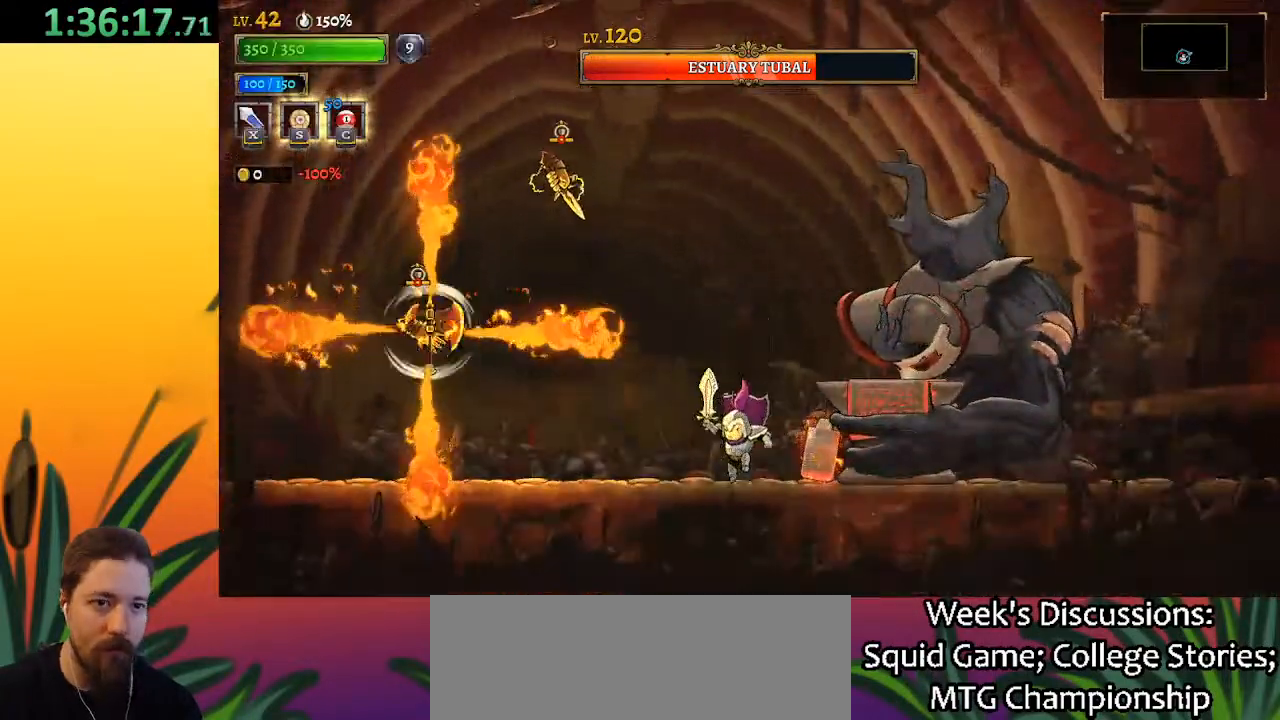
{"keys": [], "events": []}
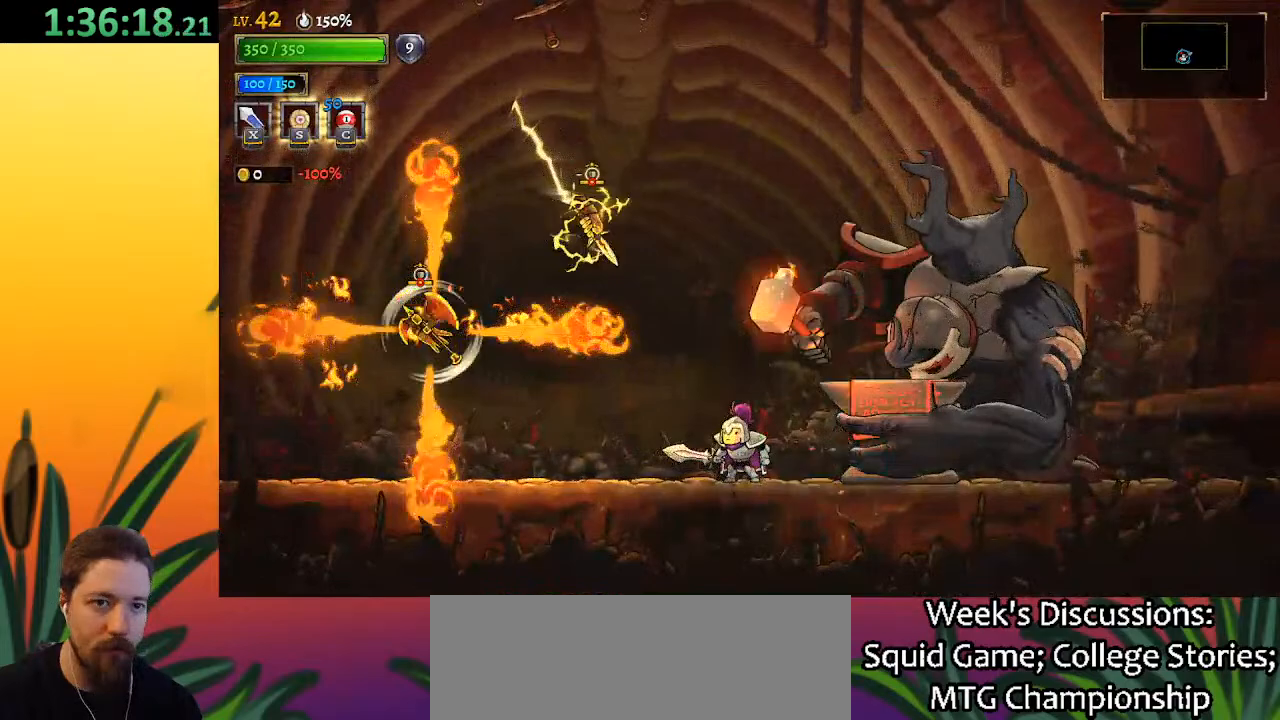
{"keys": ["right"], "events": [[67, "a", "down"], [117, "left", "down"], [117, "x", "down"], [300, "x", "up"], [350, "a", "up"], [350, "left", "up"], [500, "right", "down"]]}
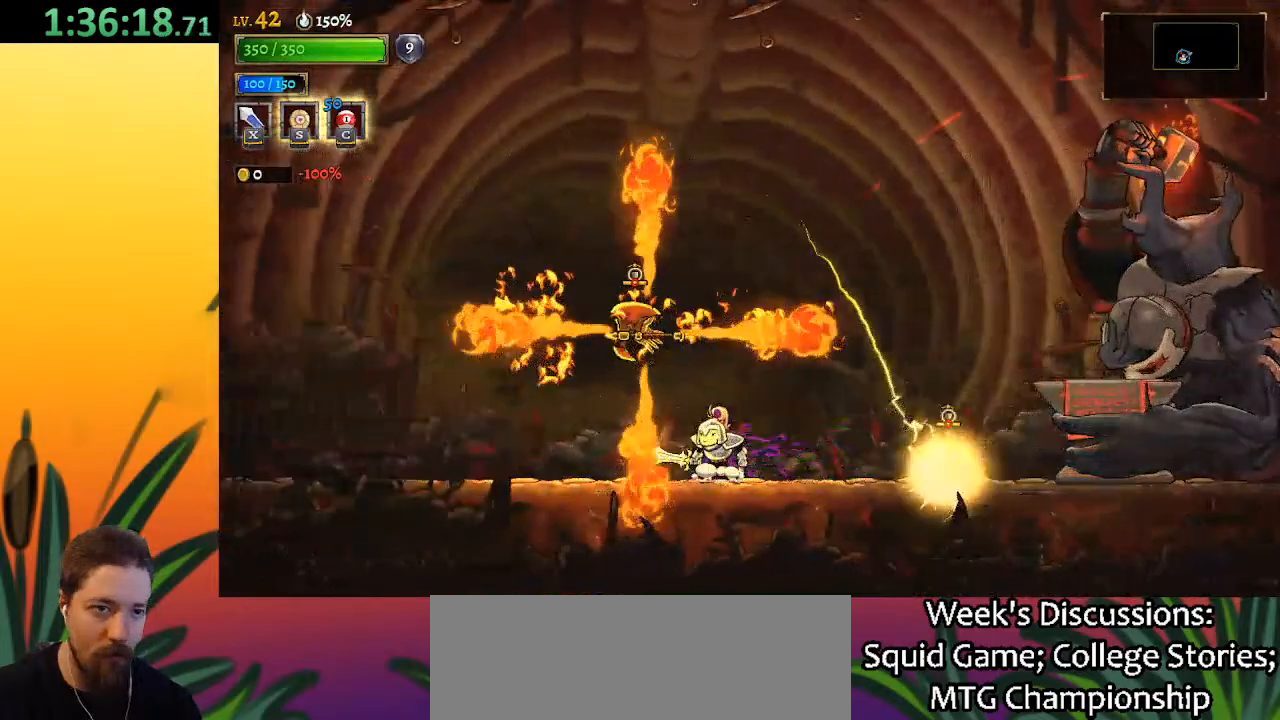
{"keys": [], "events": [[183, "right", "up"], [283, "right", "down"], [333, "x", "down"], [467, "right", "up"], [467, "x", "up"]]}
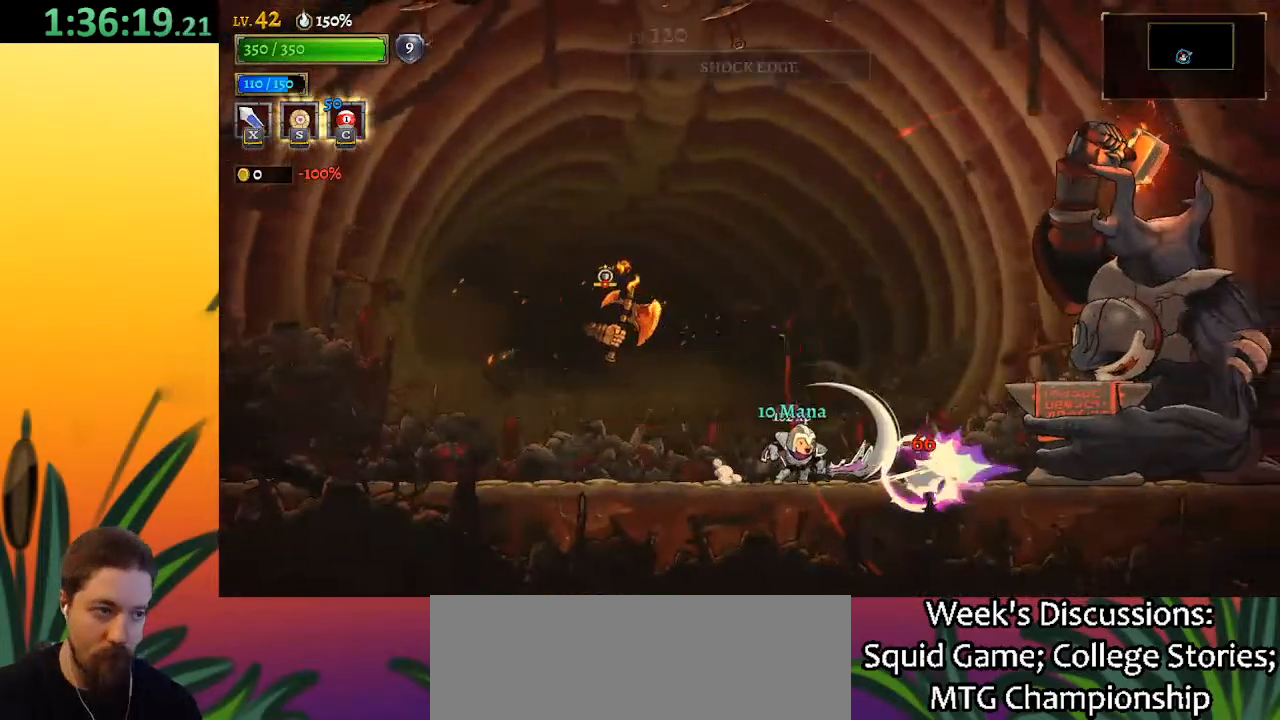
{"keys": [], "events": [[117, "left", "down"], [350, "left", "up"]]}
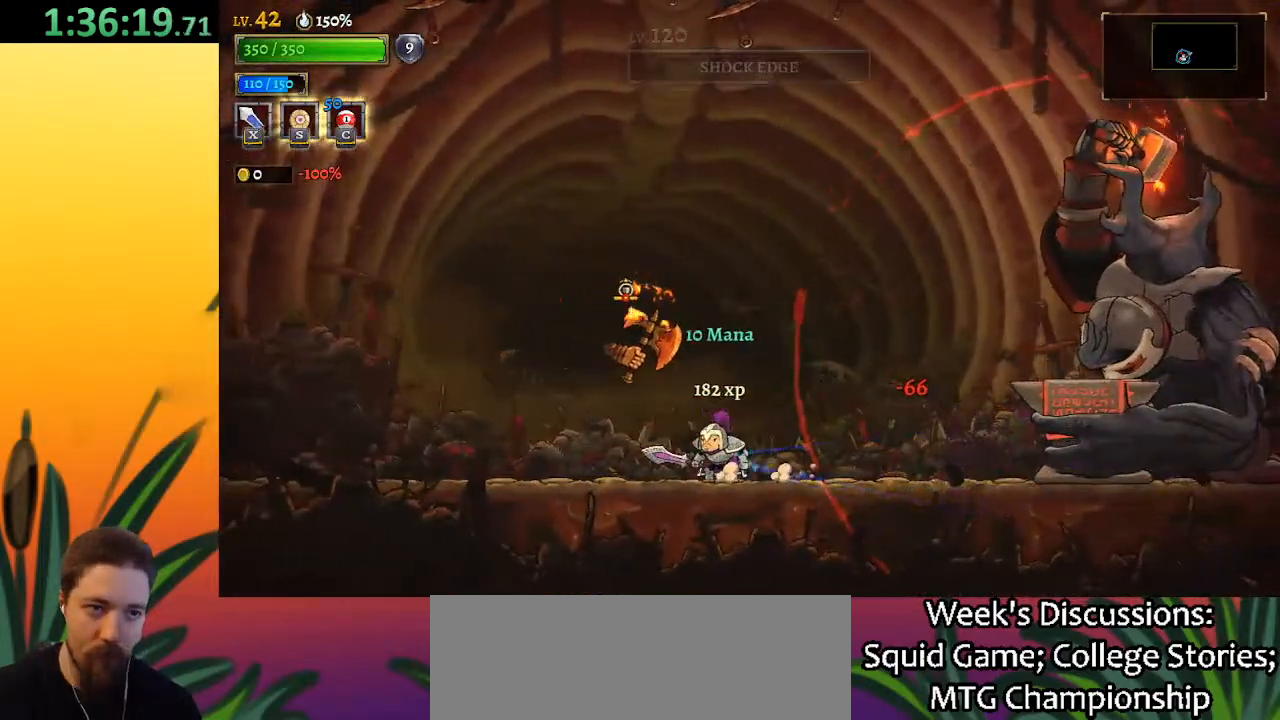
{"keys": [], "events": [[33, "x", "down"], [83, "z", "down"], [417, "x", "up"], [417, "z", "up"]]}
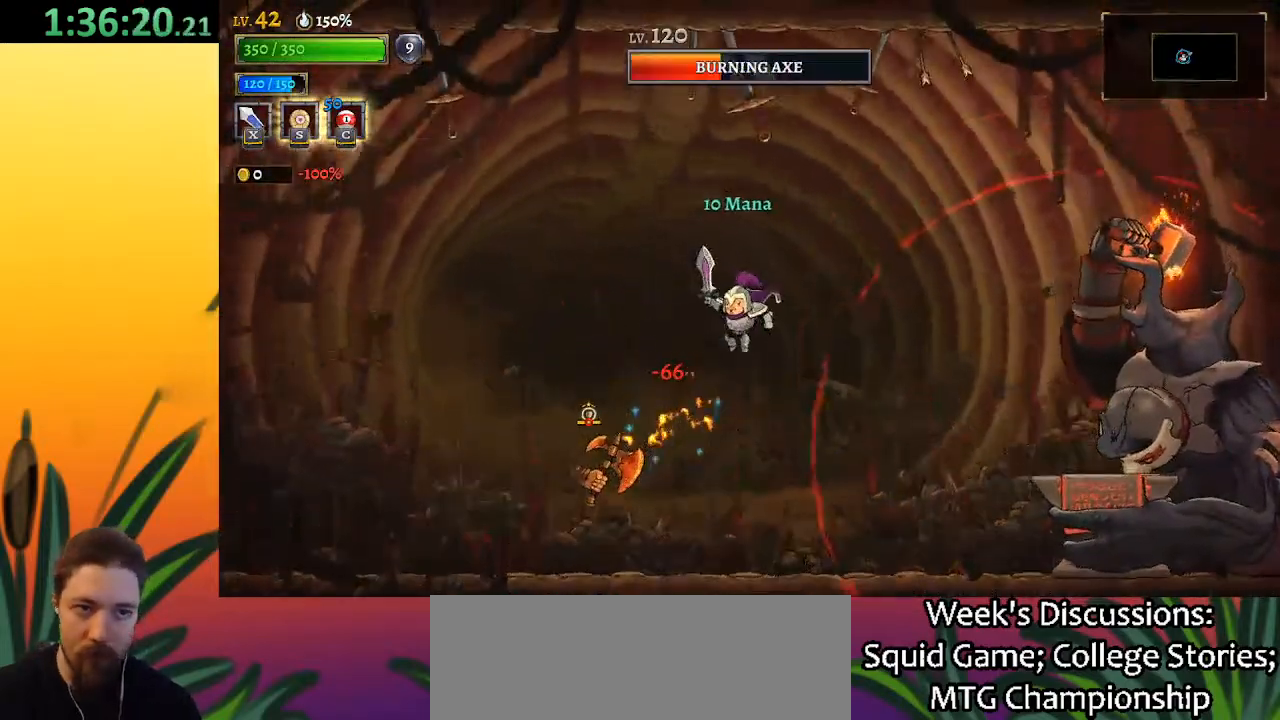
{"keys": [], "events": [[100, "x", "down"], [150, "left", "down"], [233, "x", "up"], [333, "left", "up"]]}
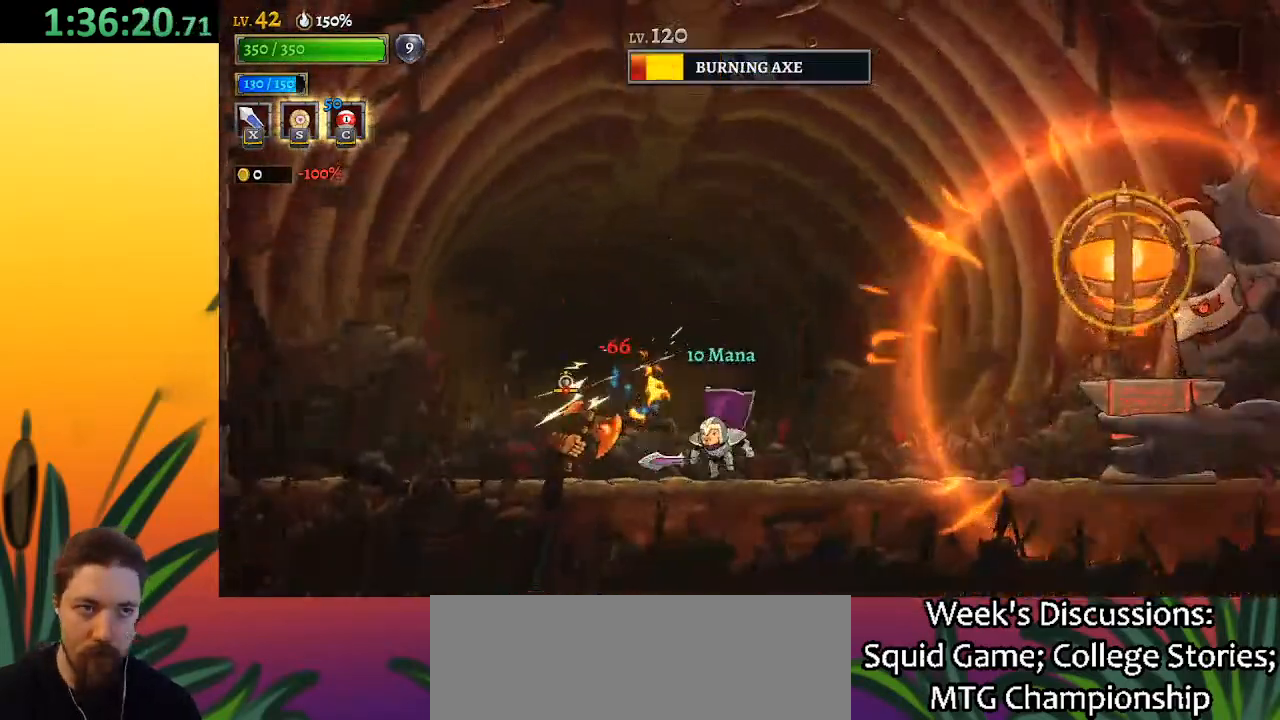
{"keys": ["left"], "events": [[167, "left", "down"], [167, "x", "down"], [300, "x", "up"]]}
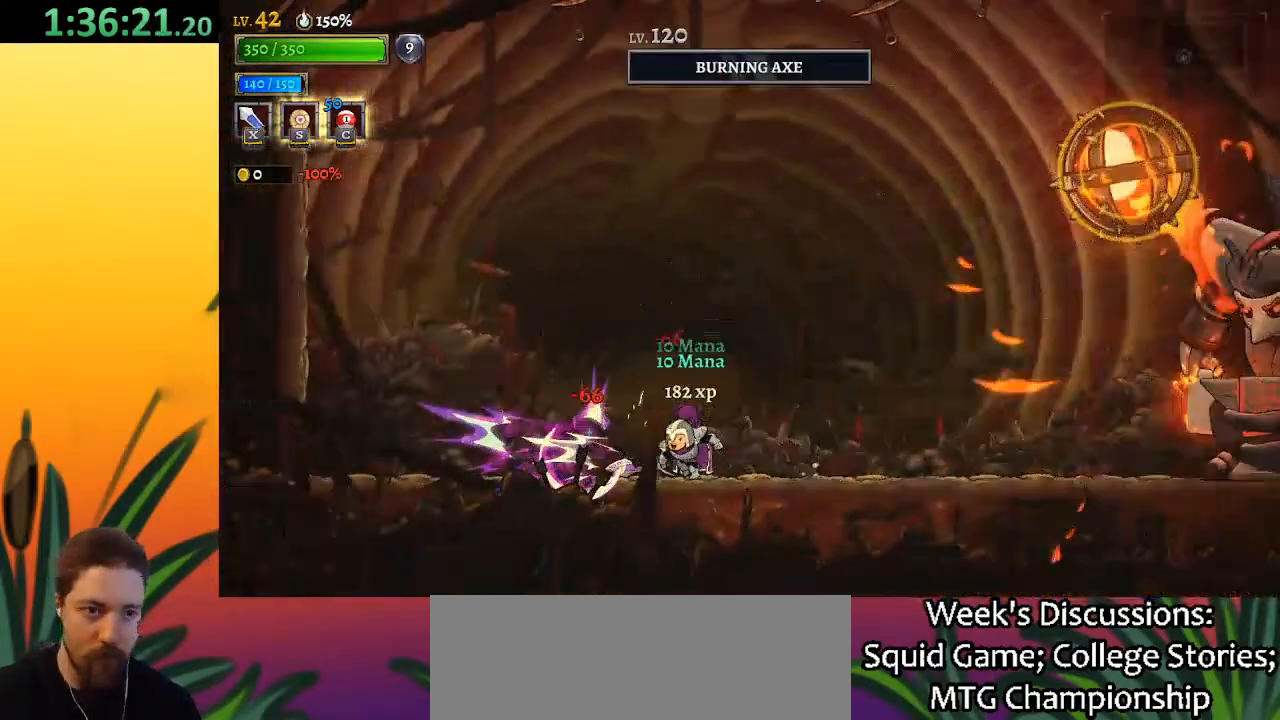
{"keys": ["d", "right"], "events": [[33, "left", "up"], [217, "right", "down"], [317, "d", "down"]]}
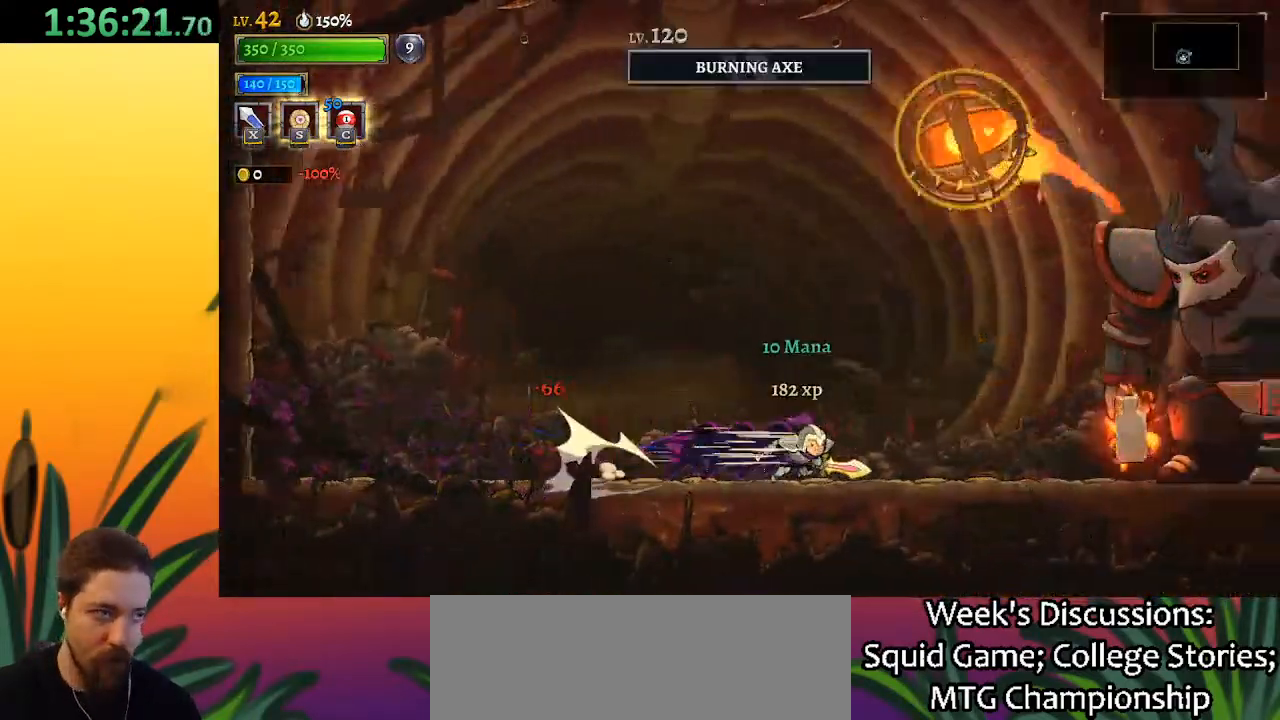
{"keys": [], "events": [[183, "x", "down"], [383, "d", "up"], [383, "x", "up"], [417, "right", "up"]]}
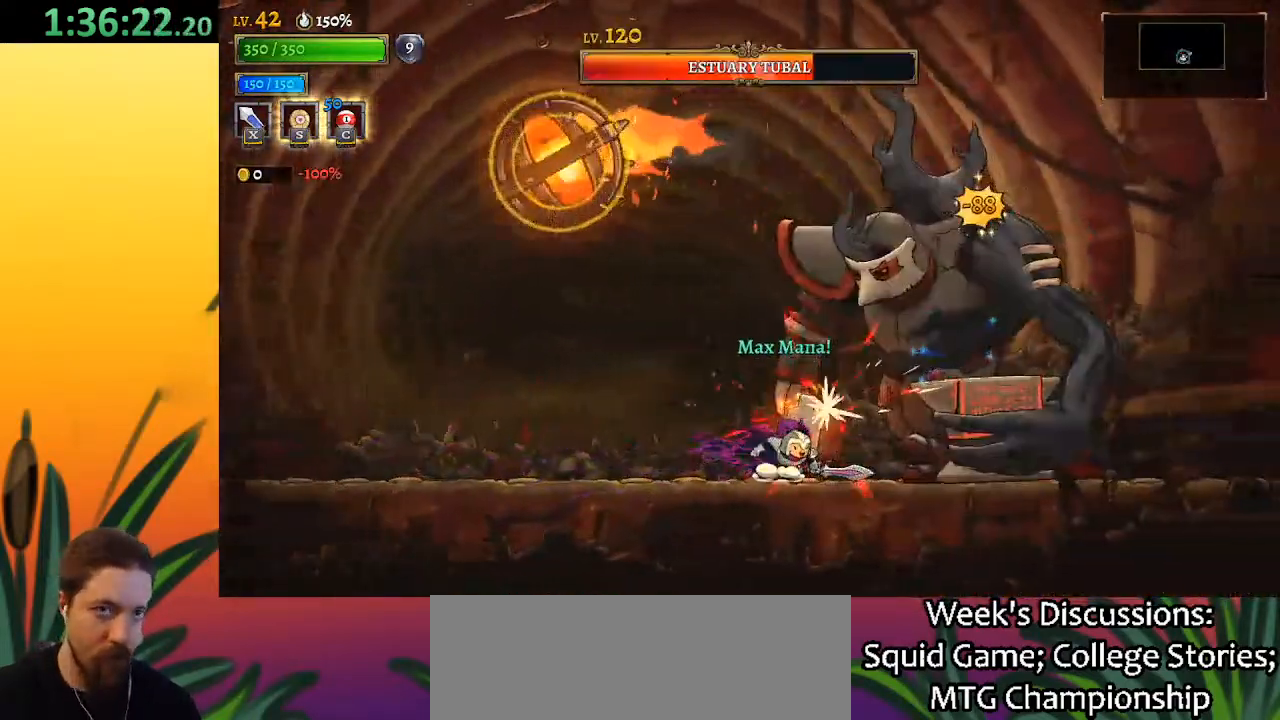
{"keys": ["left"], "events": [[150, "left", "down"], [150, "x", "down"], [250, "x", "up"]]}
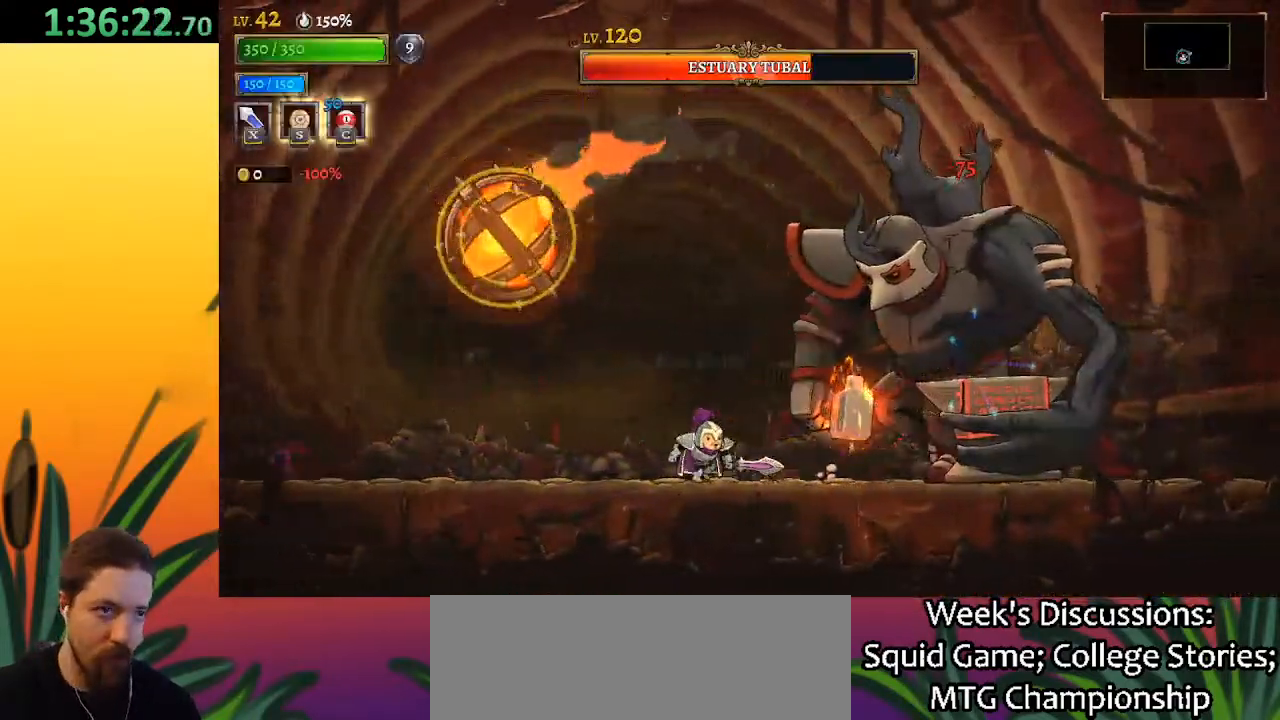
{"keys": ["left"], "events": [[33, "left", "up"], [33, "right", "down"], [83, "x", "down"], [167, "right", "up"], [217, "x", "up"], [317, "left", "down"], [400, "c", "down"], [500, "c", "up"]]}
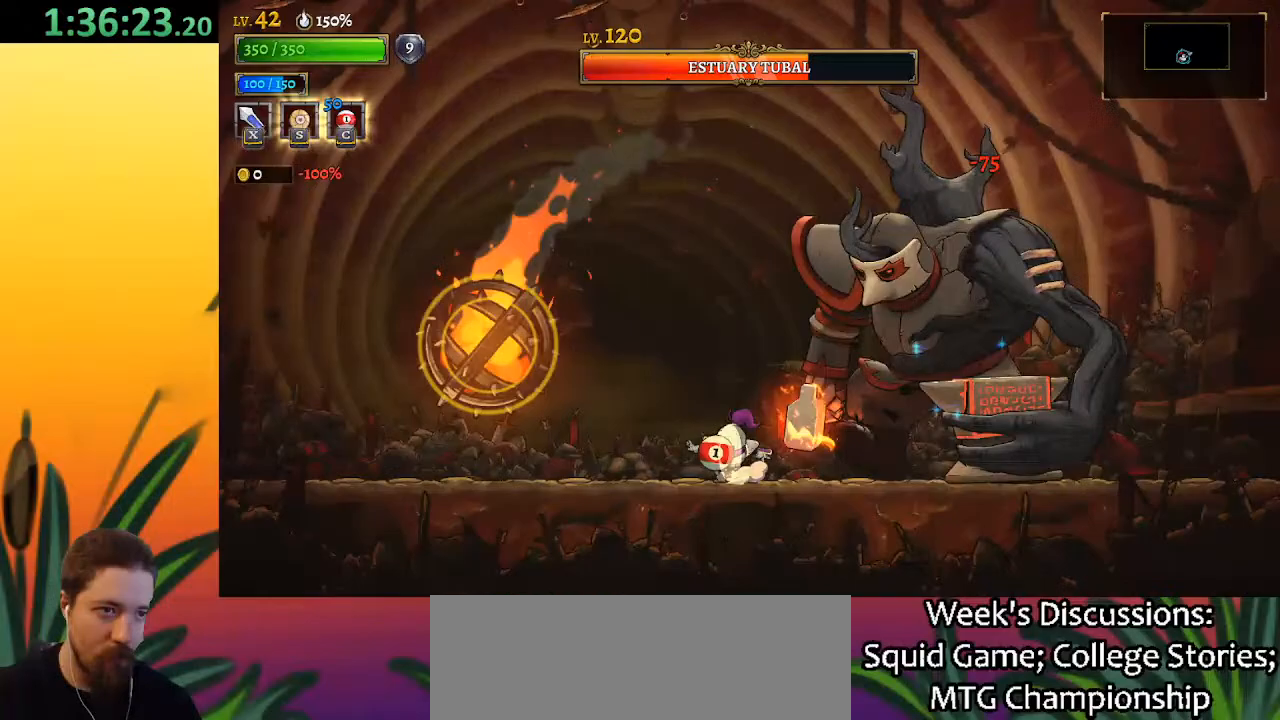
{"keys": ["left"], "events": [[100, "left", "up"], [333, "left", "down"]]}
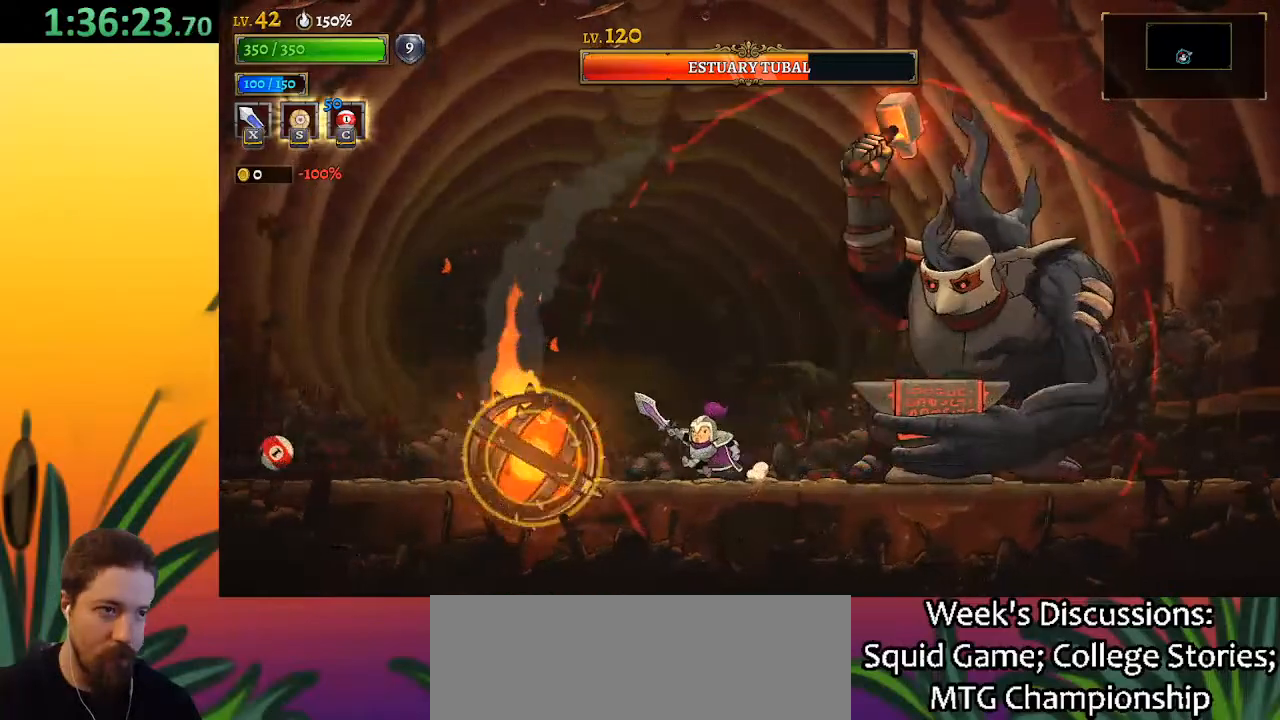
{"keys": [], "events": [[17, "left", "up"], [17, "right", "down"], [67, "x", "down"], [67, "z", "down"], [167, "right", "up"], [250, "left", "down"], [300, "left", "up"], [350, "right", "down"], [400, "x", "up"], [400, "z", "up"], [483, "right", "up"]]}
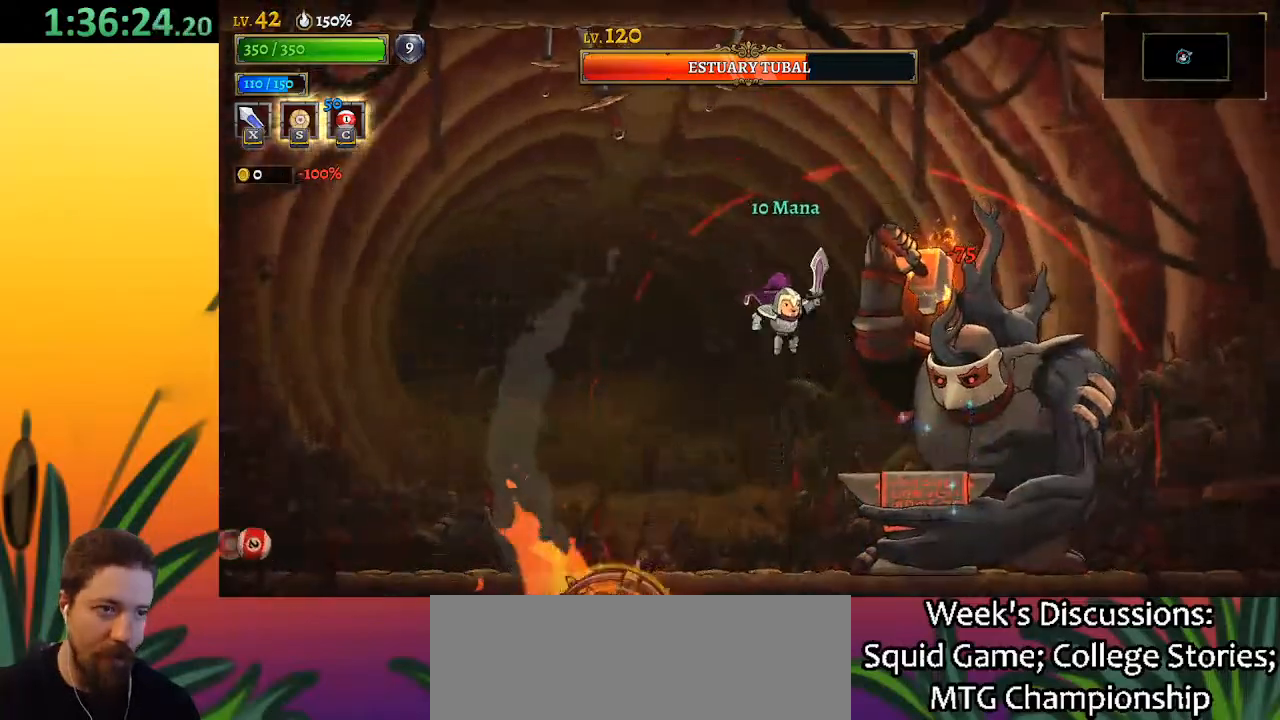
{"keys": ["d", "right"], "events": [[33, "x", "down"], [83, "z", "down"], [133, "right", "down"], [217, "down", "down"], [367, "x", "up"], [400, "z", "up"], [450, "down", "up"], [500, "d", "down"]]}
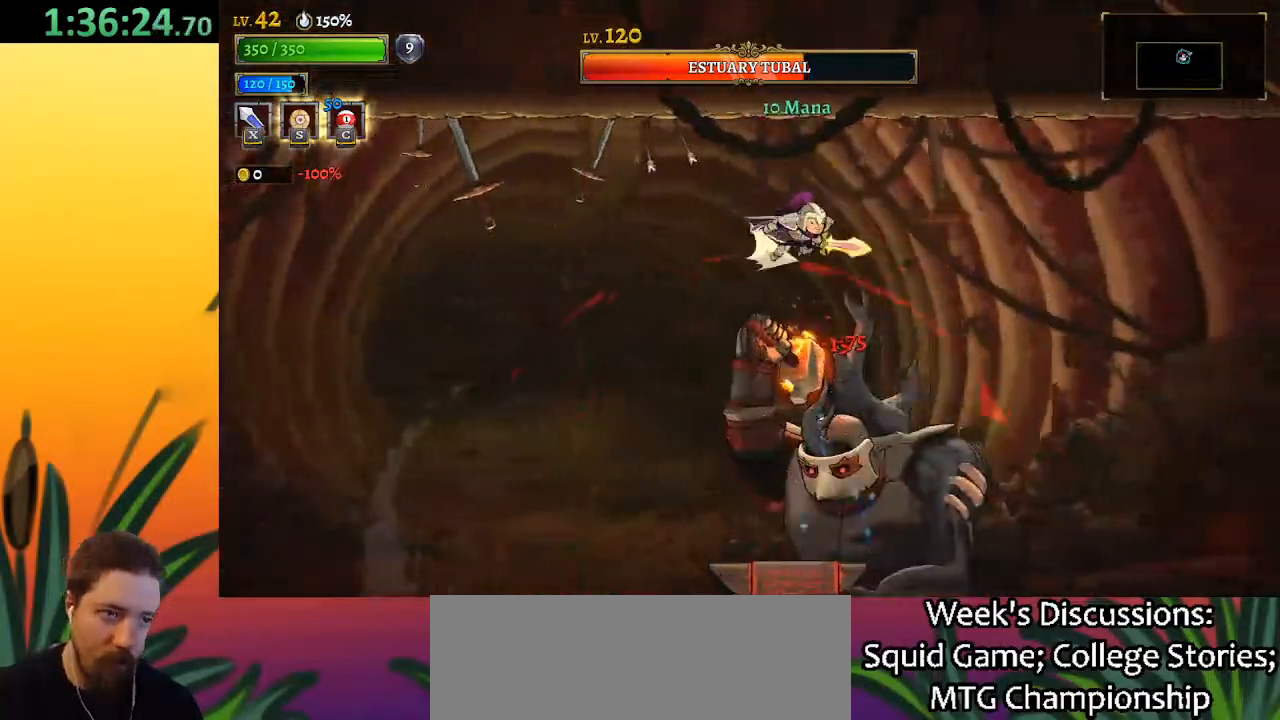
{"keys": ["right"], "events": [[467, "d", "up"]]}
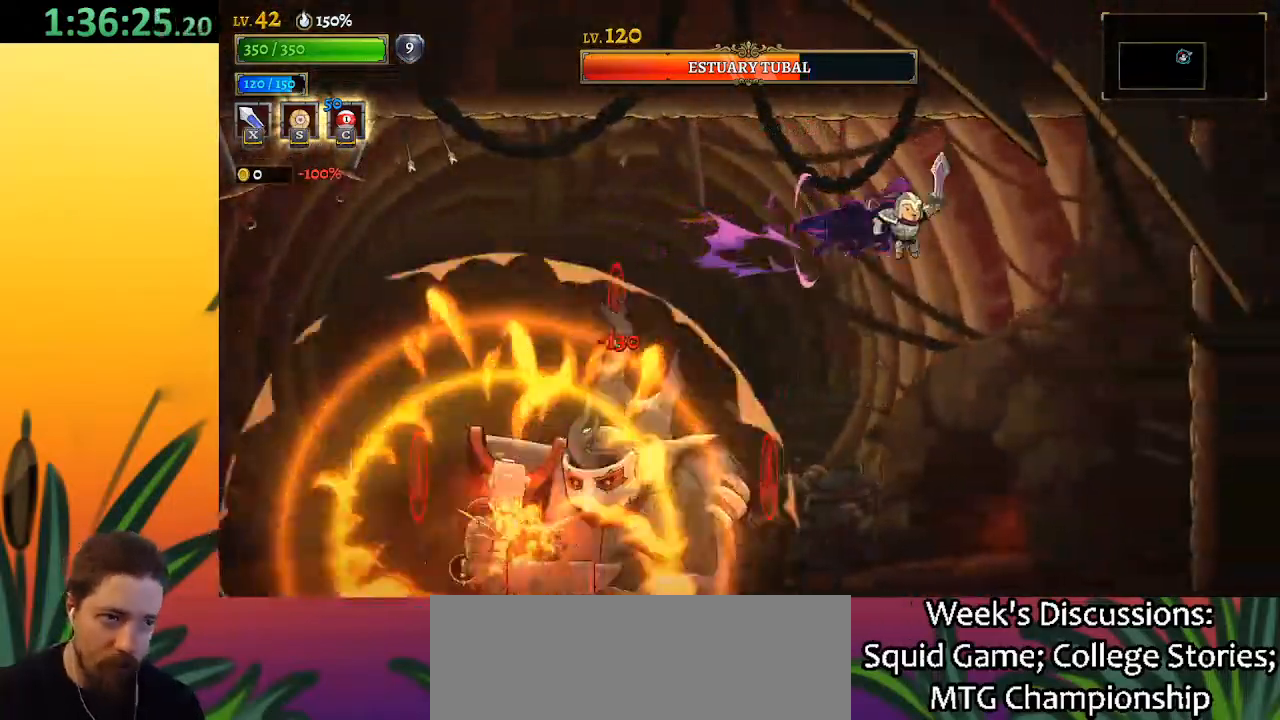
{"keys": ["down"], "events": [[17, "right", "up"], [50, "left", "down"], [267, "left", "up"], [267, "x", "down"], [350, "x", "up"], [400, "left", "down"], [450, "down", "down"], [500, "left", "up"]]}
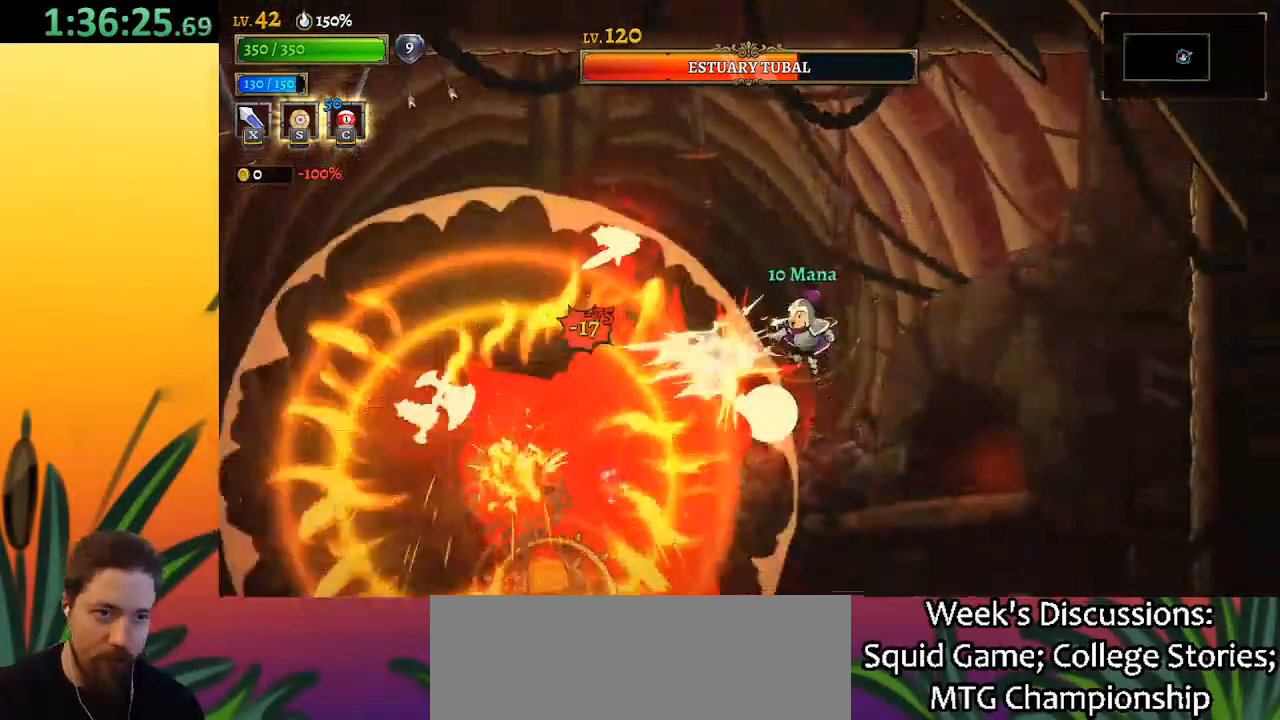
{"keys": ["left"], "events": [[33, "right", "down"], [233, "down", "up"], [283, "right", "up"], [417, "left", "down"]]}
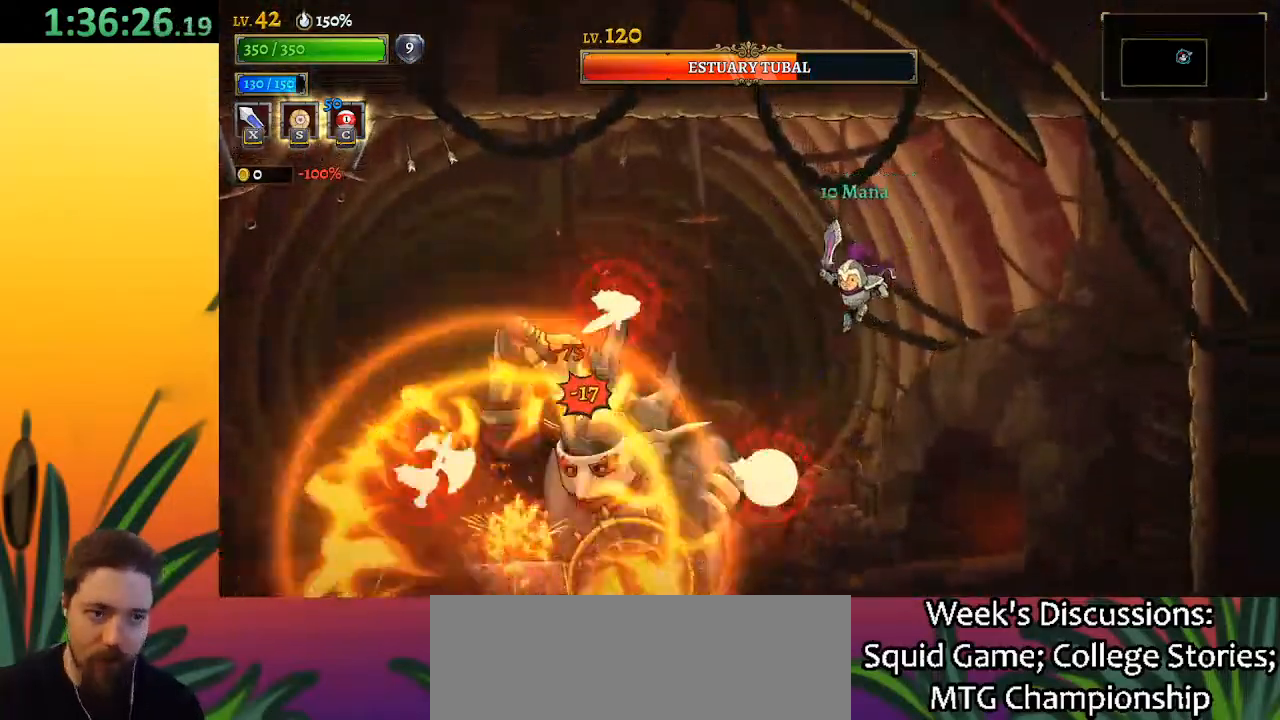
{"keys": ["down", "left"], "events": [[50, "left", "up"], [250, "down", "down"], [433, "left", "down"]]}
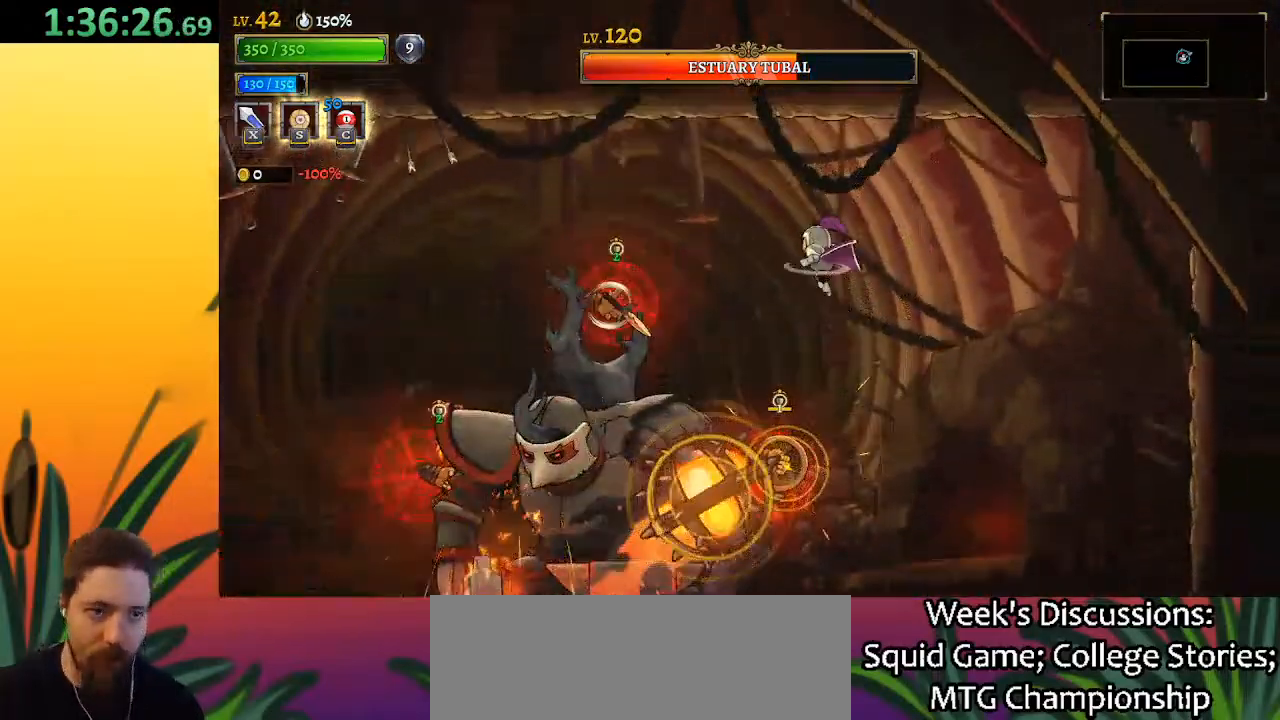
{"keys": ["down", "left"], "events": [[17, "down", "up"], [400, "down", "down"]]}
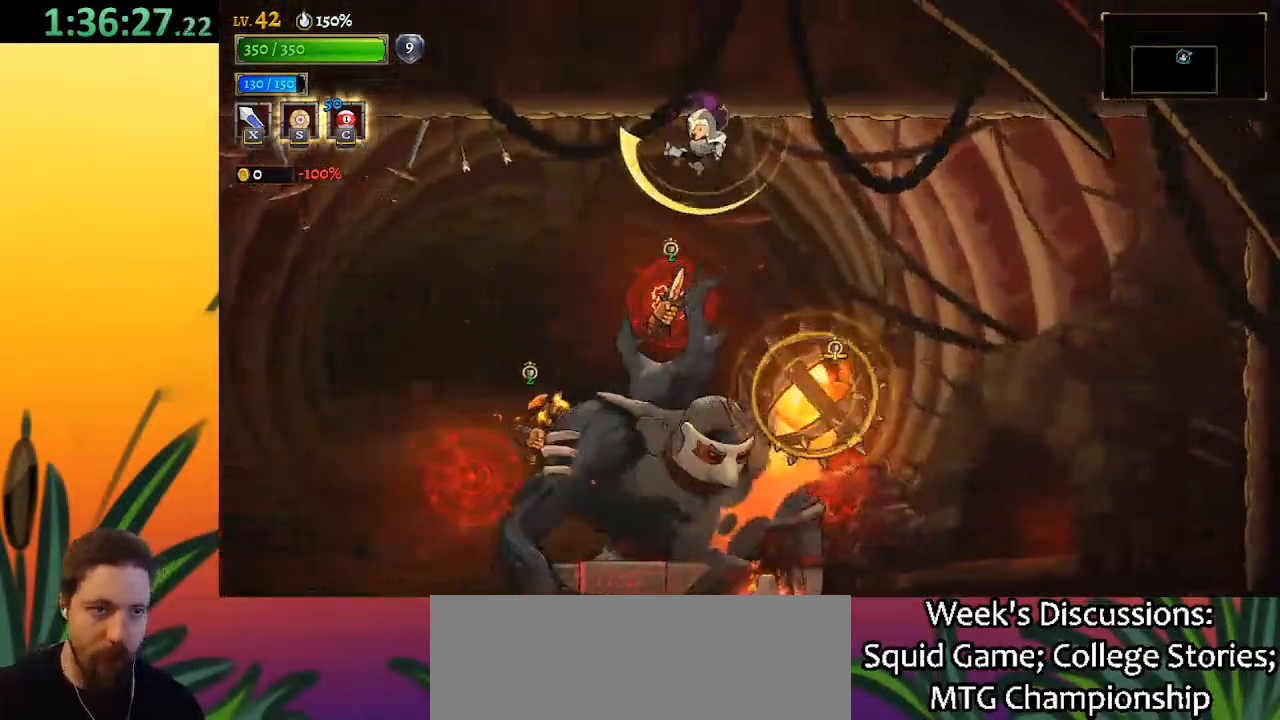
{"keys": ["left"], "events": [[133, "a", "down"], [183, "down", "up"], [500, "a", "up"]]}
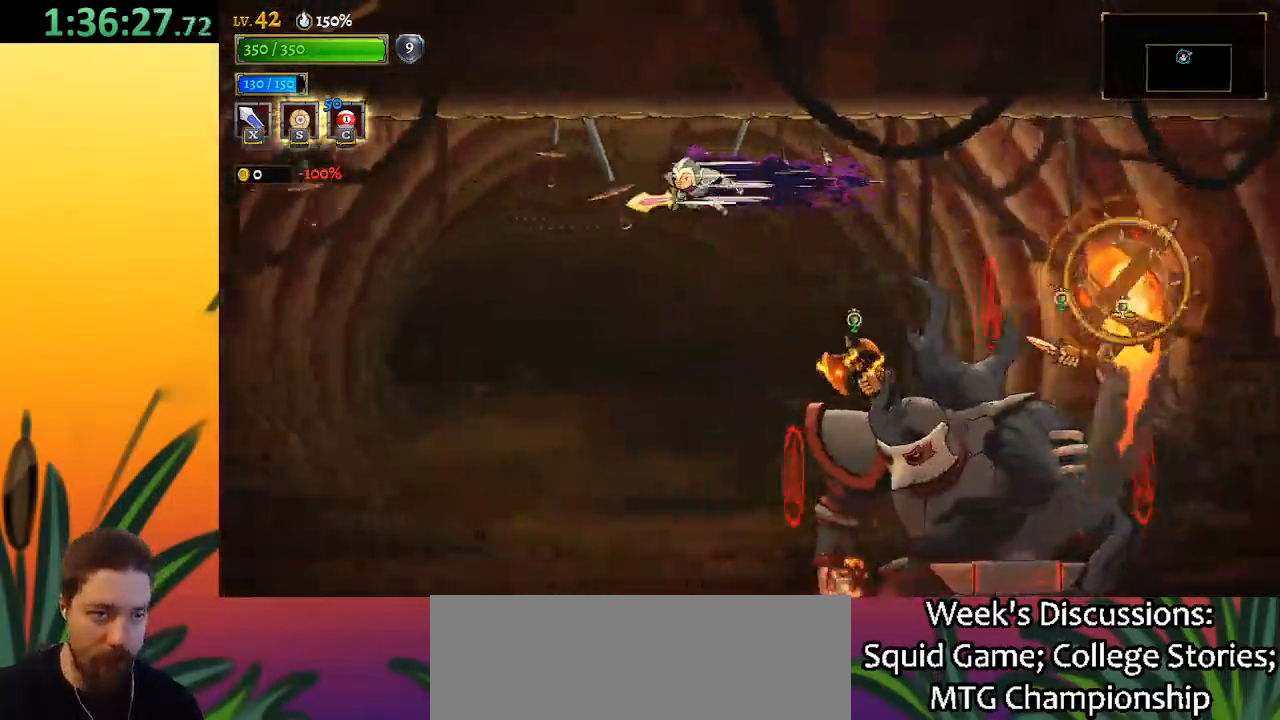
{"keys": ["left"], "events": [[50, "left", "up"], [100, "right", "down"], [183, "x", "down"], [283, "left", "down"], [283, "right", "up"], [283, "x", "up"]]}
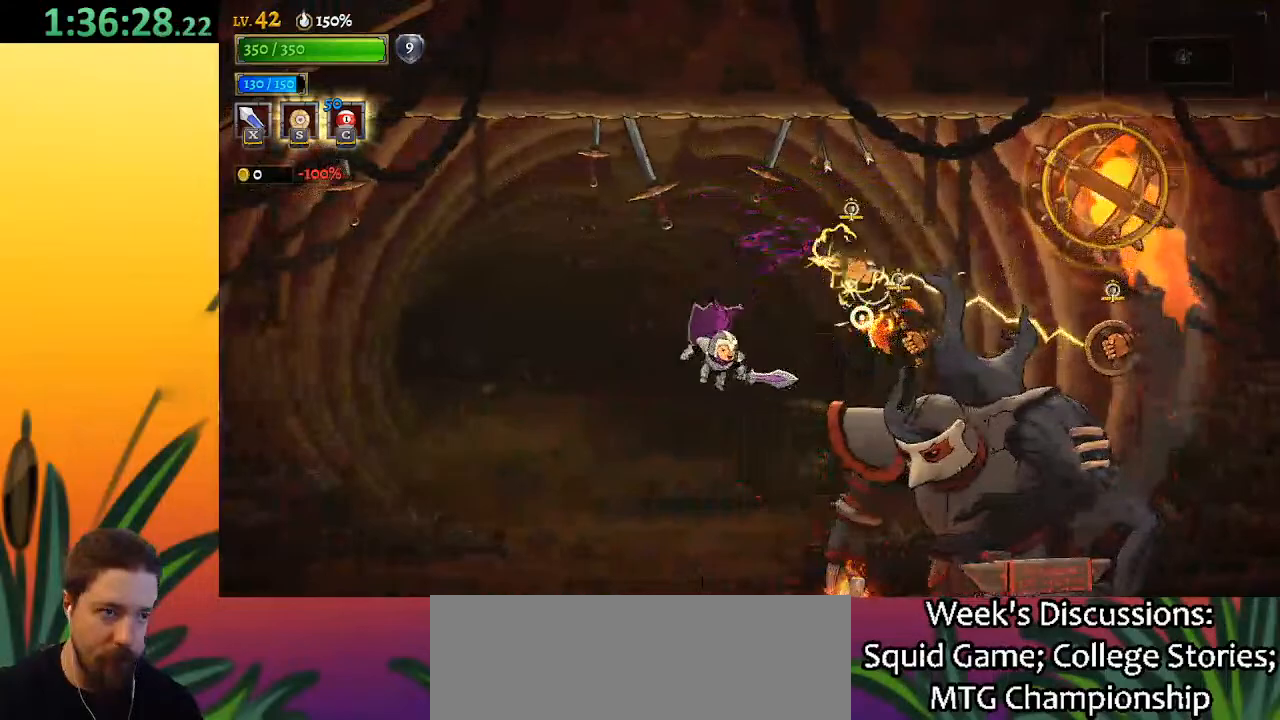
{"keys": ["left"], "events": []}
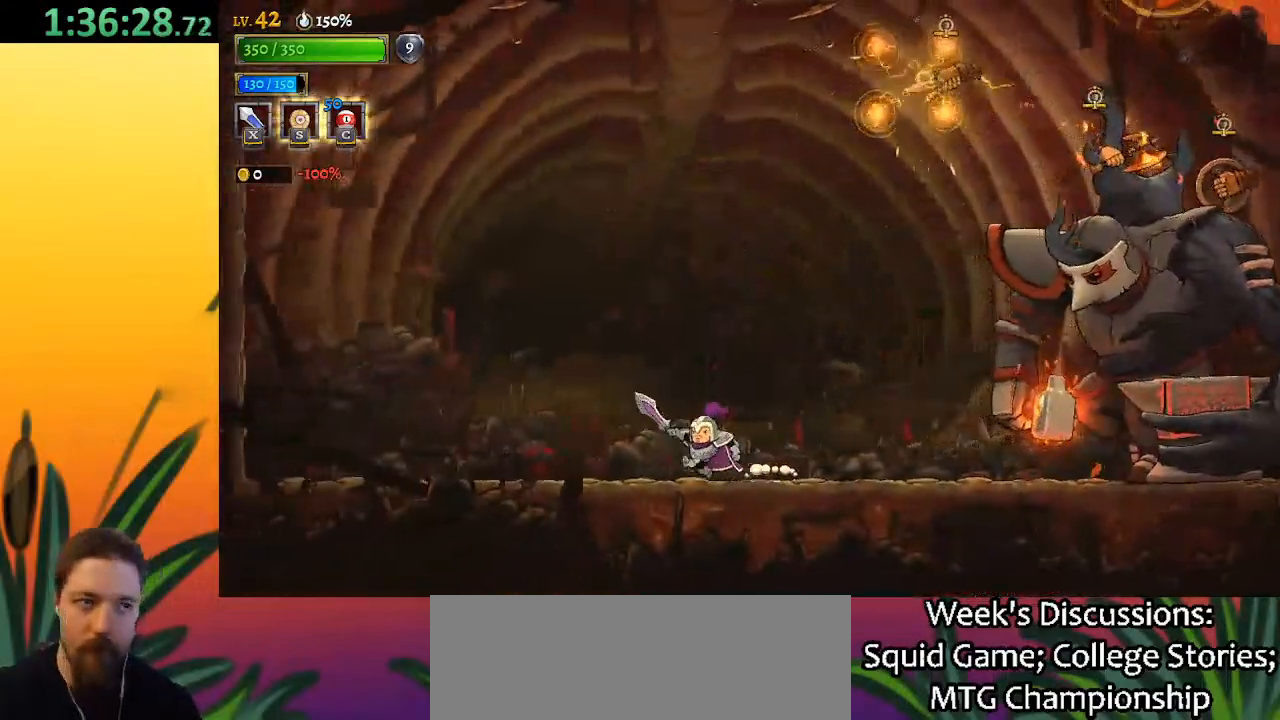
{"keys": [], "events": [[117, "z", "down"], [167, "left", "up"], [167, "right", "down"], [367, "c", "down"], [367, "right", "up"], [367, "z", "up"], [450, "c", "up"]]}
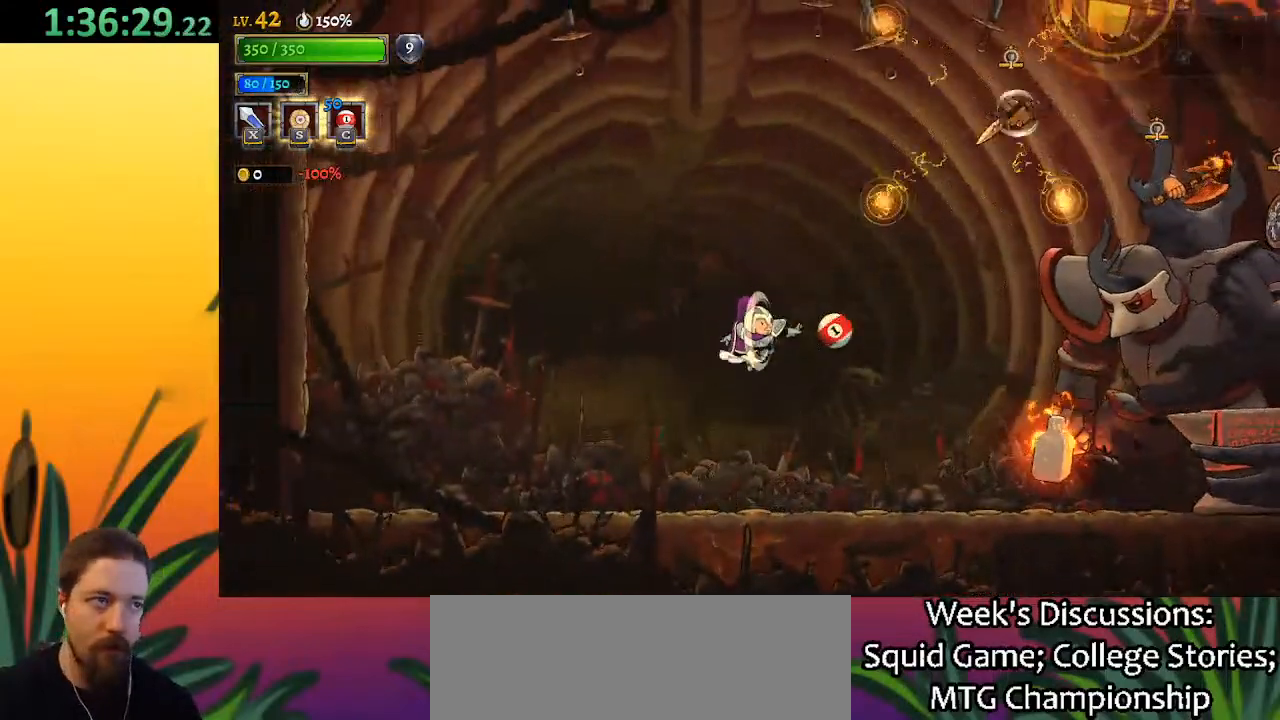
{"keys": ["left"], "events": [[233, "left", "down"]]}
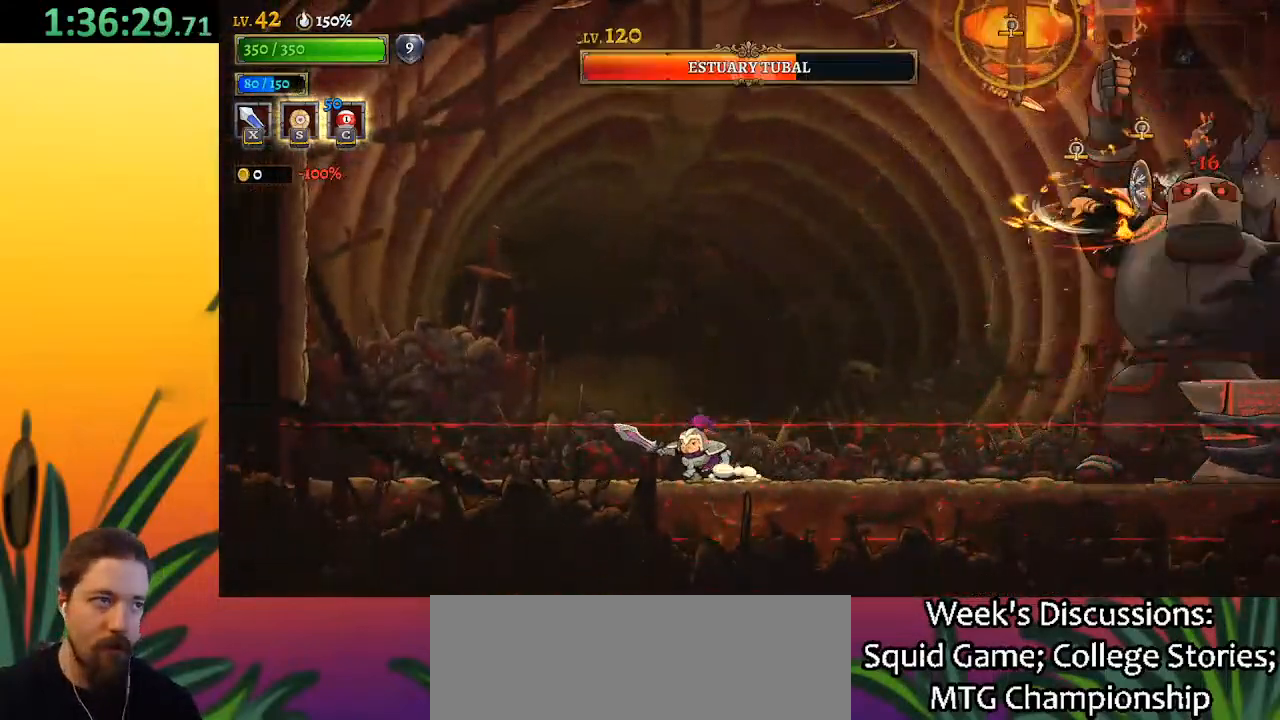
{"keys": [], "events": [[67, "z", "down"], [150, "c", "down"], [200, "z", "up"], [250, "c", "up"], [300, "left", "up"]]}
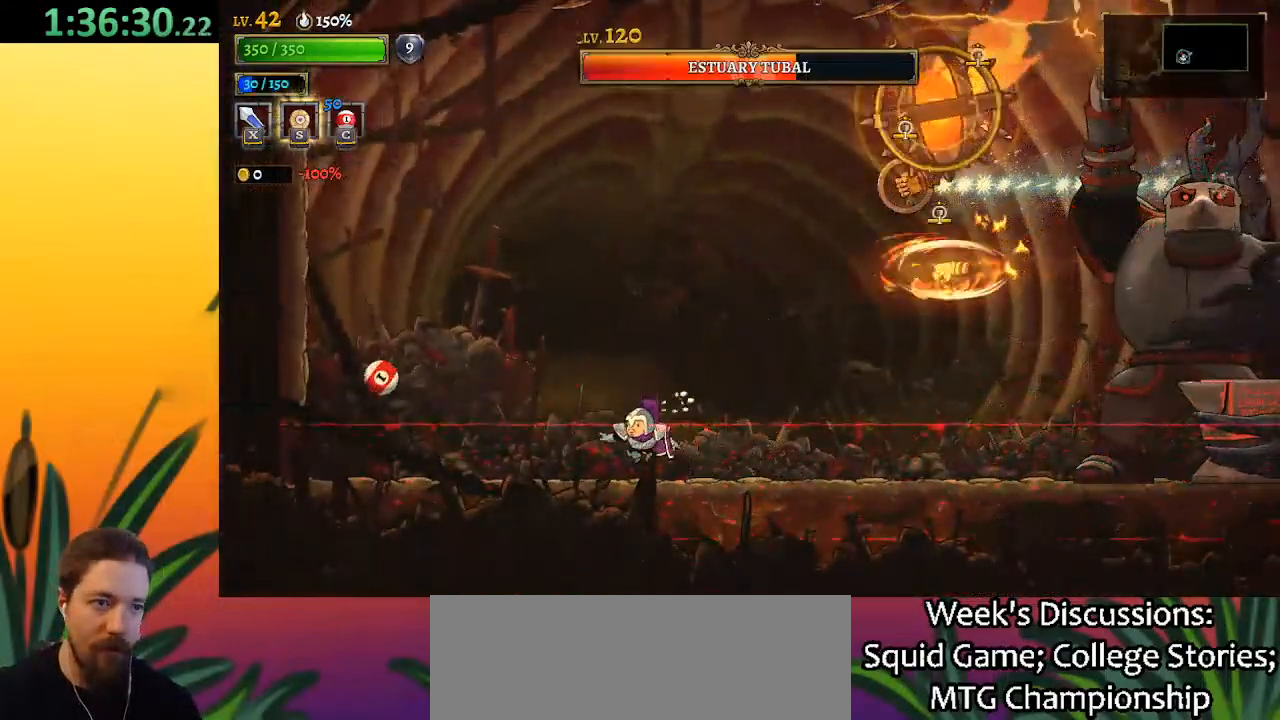
{"keys": ["left", "z"], "events": [[33, "left", "down"], [133, "a", "down"], [317, "a", "up"], [450, "z", "down"]]}
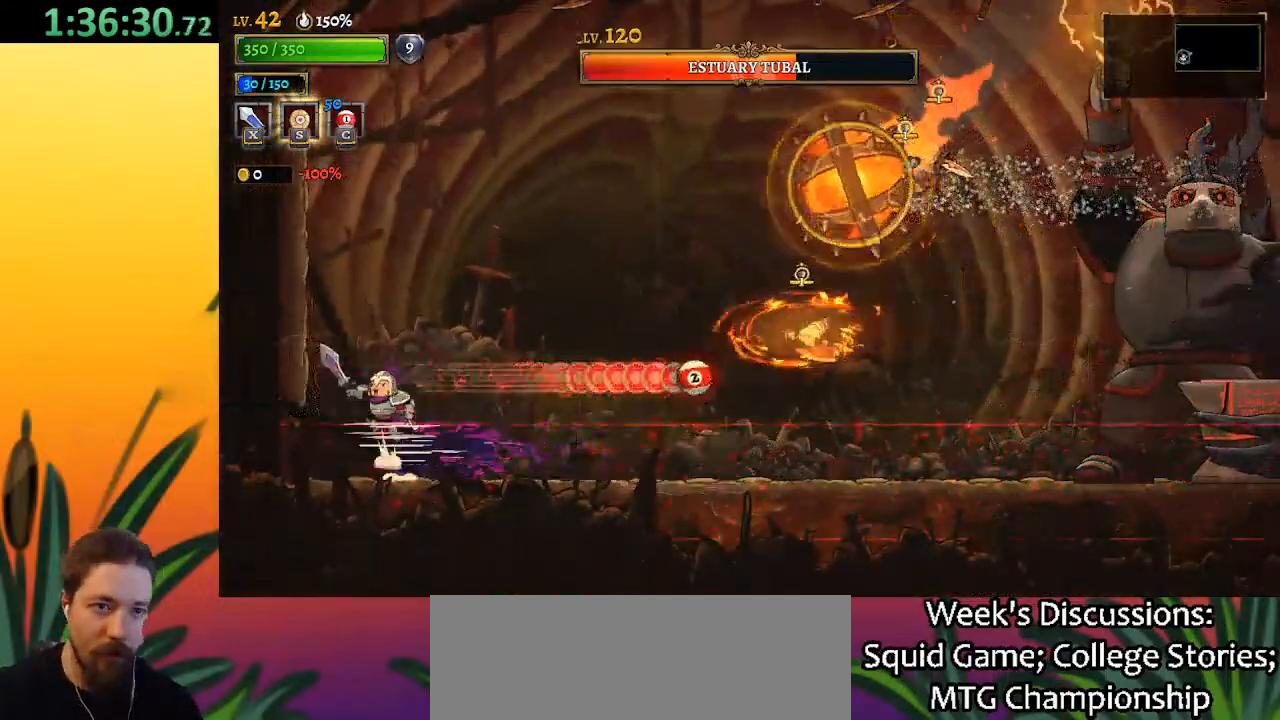
{"keys": ["right", "z"], "events": [[50, "left", "up"], [467, "right", "down"]]}
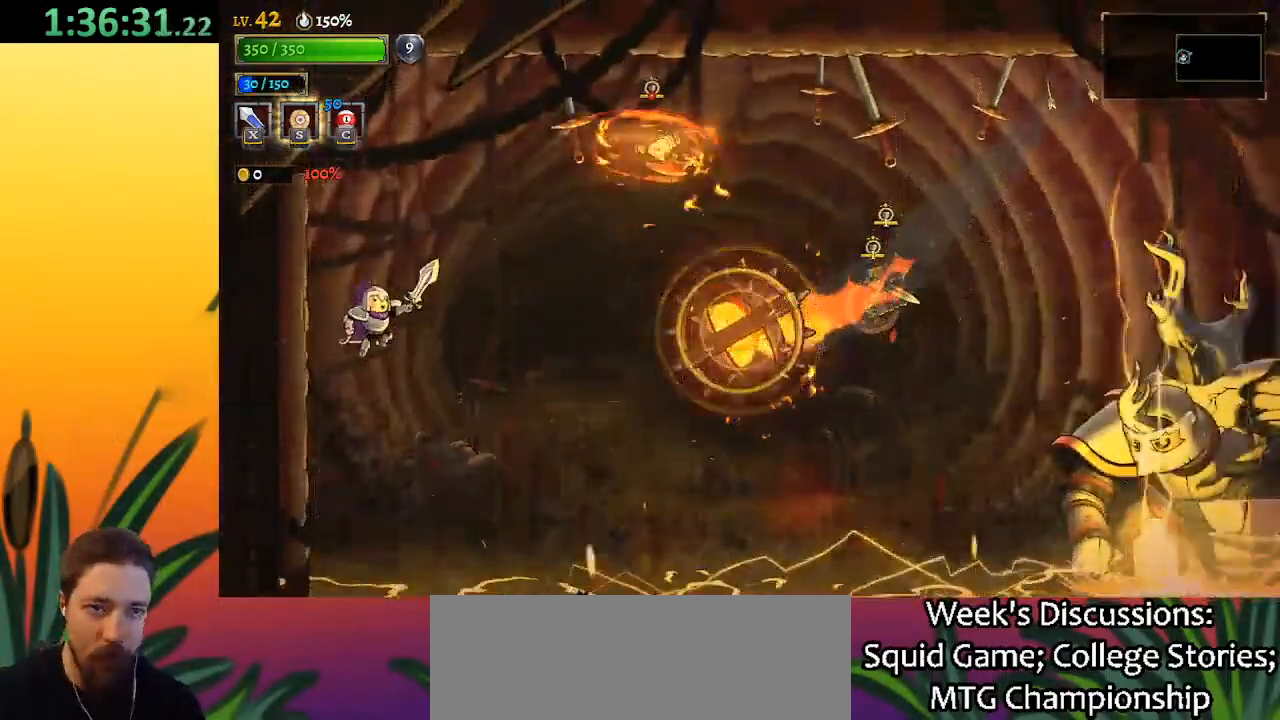
{"keys": ["left", "z"], "events": [[67, "right", "up"], [117, "z", "up"], [200, "z", "down"], [250, "left", "down"]]}
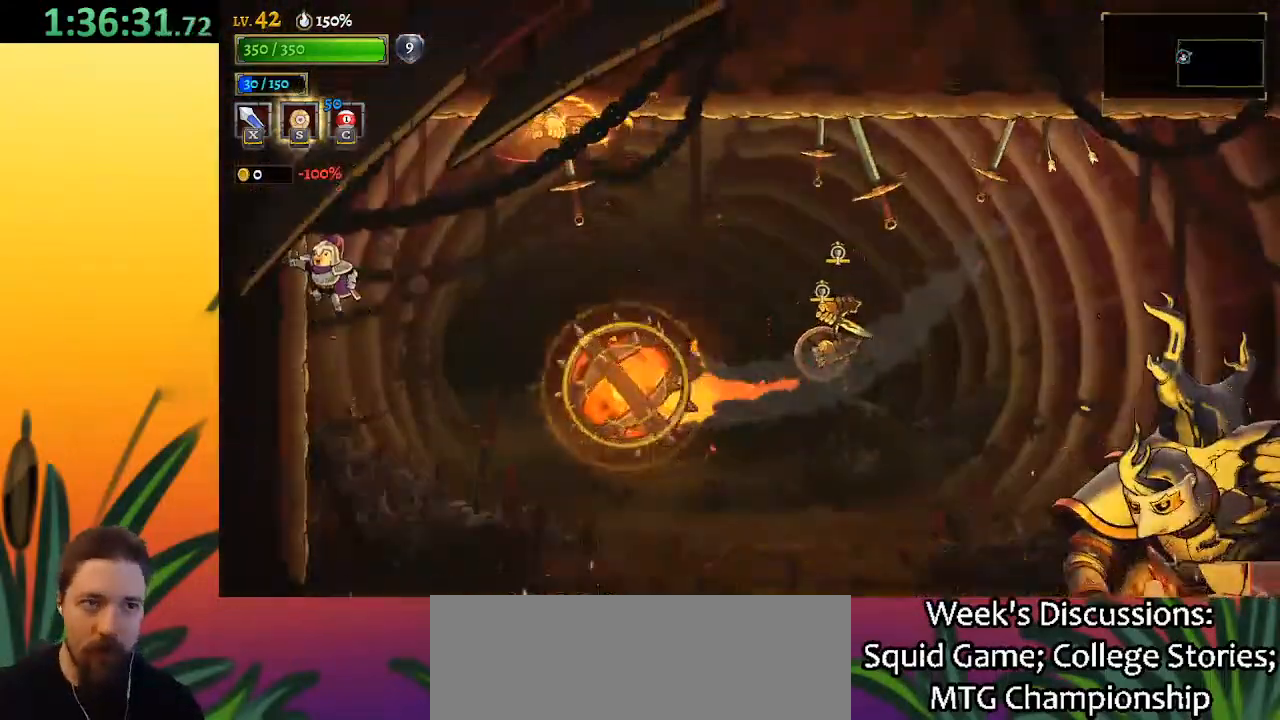
{"keys": [], "events": [[33, "left", "up"], [217, "z", "up"]]}
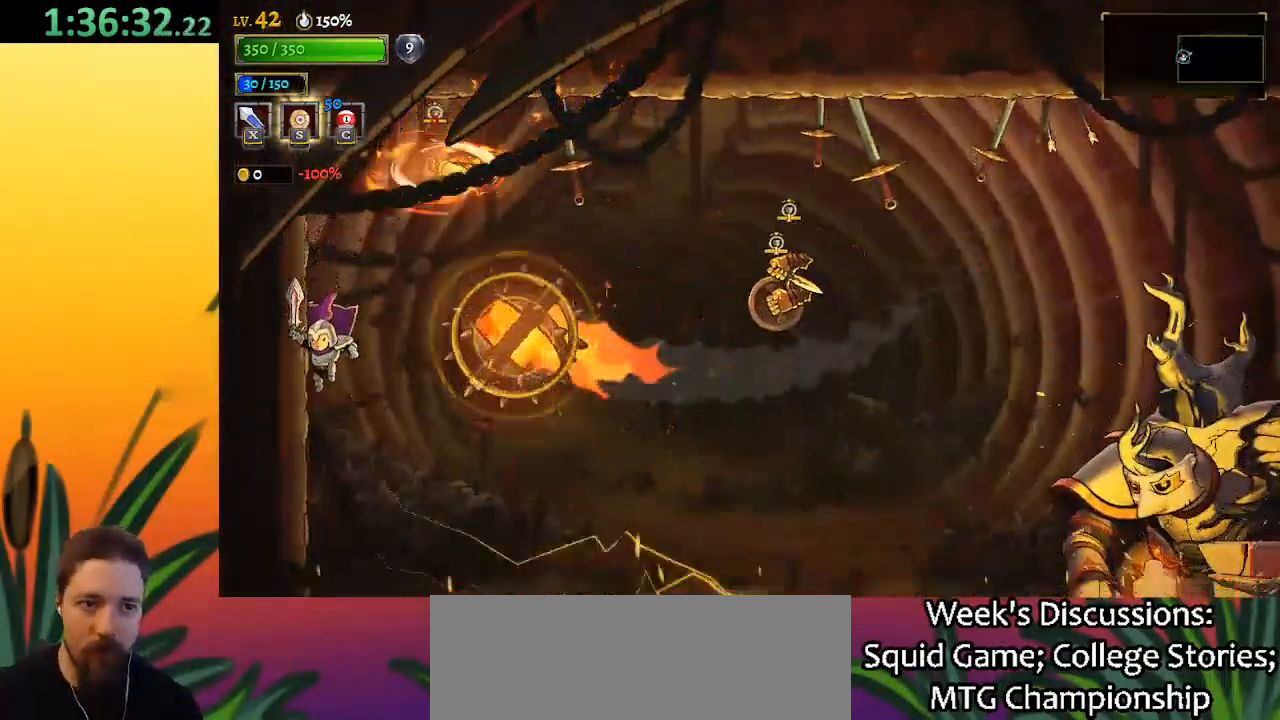
{"keys": ["d", "right"], "events": [[150, "right", "down"], [183, "d", "down"]]}